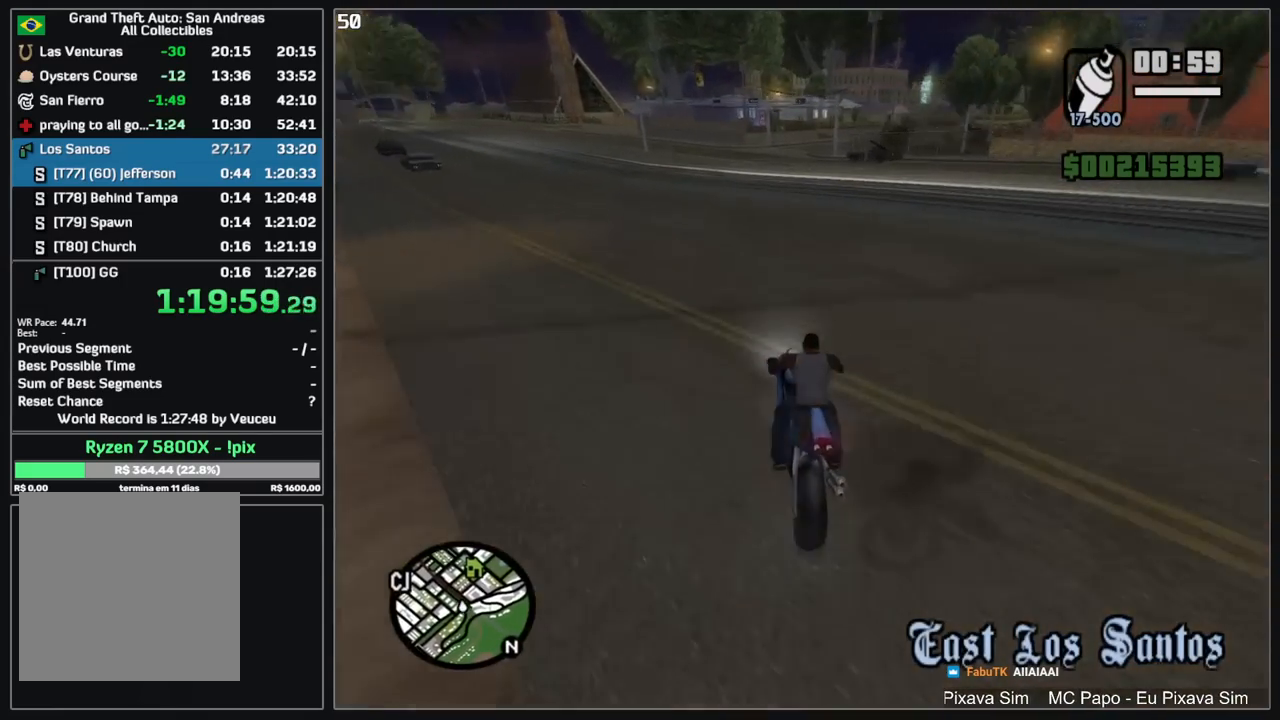
Gameplay with keyboard and mouse; each line is a JSON object with the keys and mouse buttons held at the frame after it. "events" lists presses ("down") and releases ("up") of "d", "w", "mouse_left", "mouse_wheel" and "mouse_right" between this image and that frame as [ms after this image, input, new state], when the widget could be followed in between. "mouse_left", "mouse_wheel", "mouse_right" = the "left", "wheel", "right" buttons of the "mouse" list. No other keys are recorded. "wheel" means that the mouse wheel is clicked or scrolled. Mouse movement is not recorded.
{"keys": ["w"], "mouse": [], "events": [[17, "d", "down"], [134, "d", "up"], [200, "d", "down"], [300, "d", "up"]]}
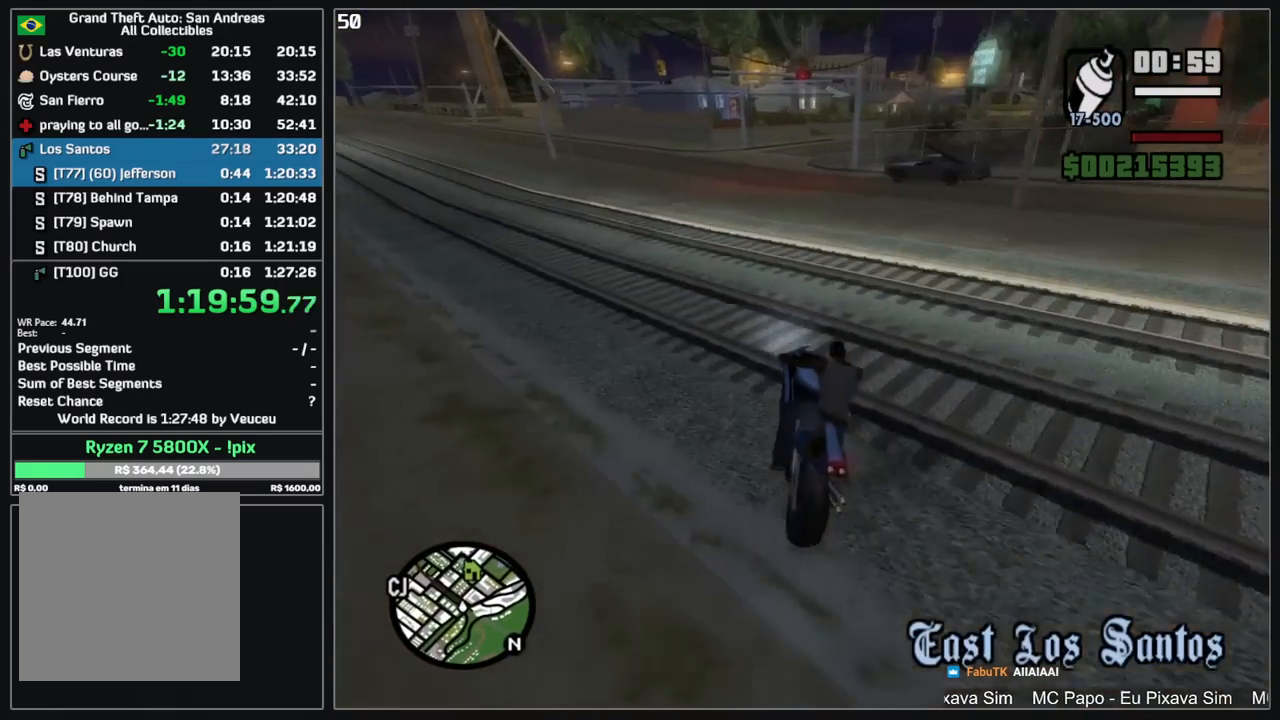
{"keys": ["d"], "mouse": [], "events": [[17, "w", "up"], [34, "d", "down"], [100, "d", "up"], [234, "d", "down"]]}
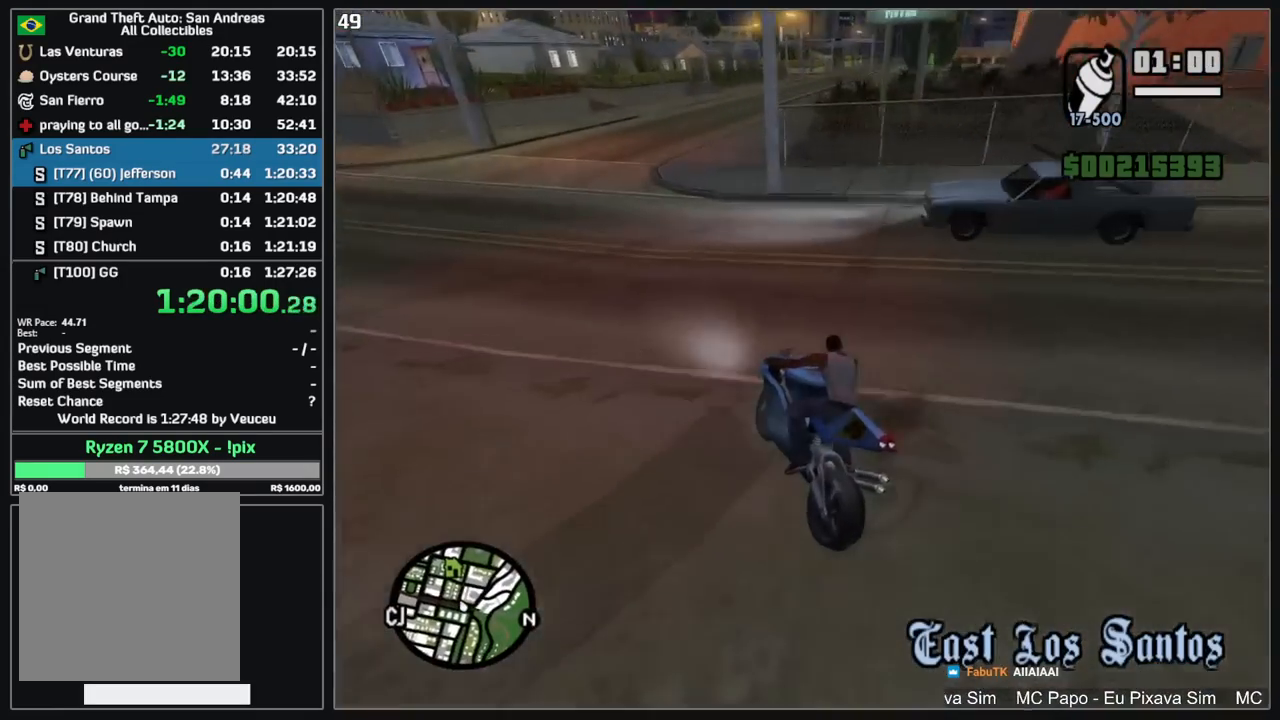
{"keys": ["d", "w"], "mouse": [], "events": [[467, "w", "down"]]}
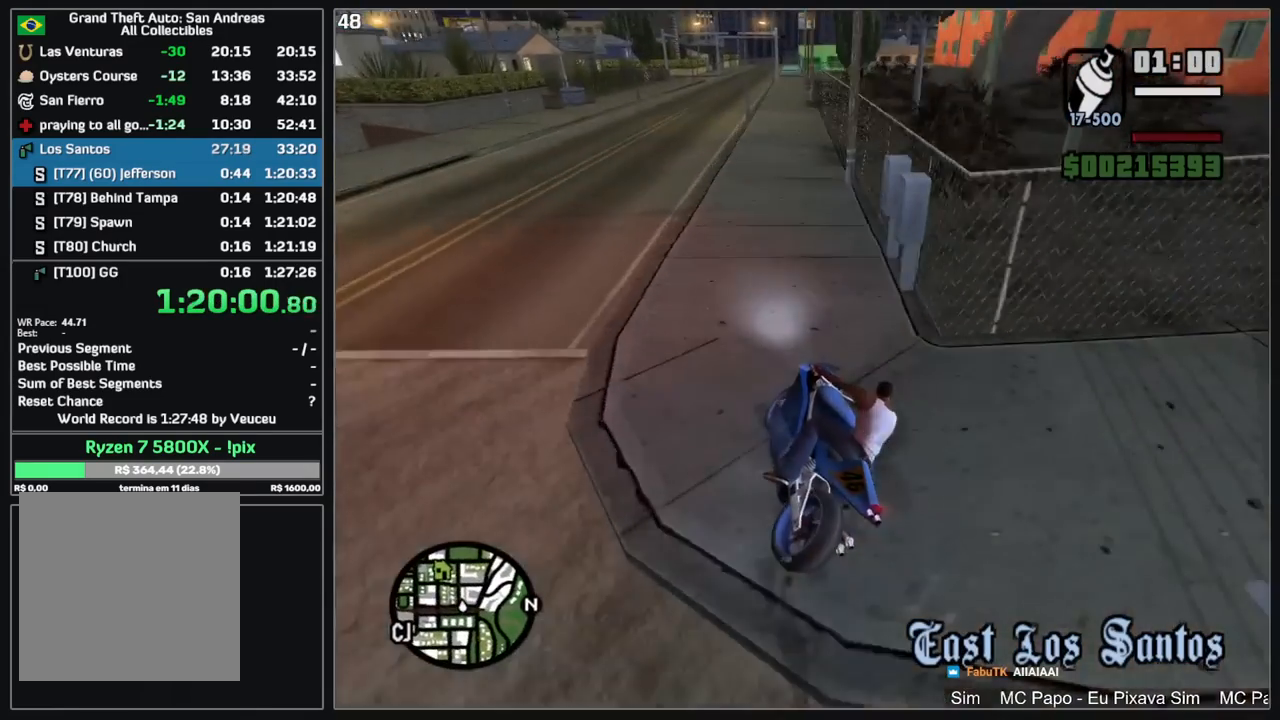
{"keys": ["w"], "mouse": [], "events": [[234, "d", "up"]]}
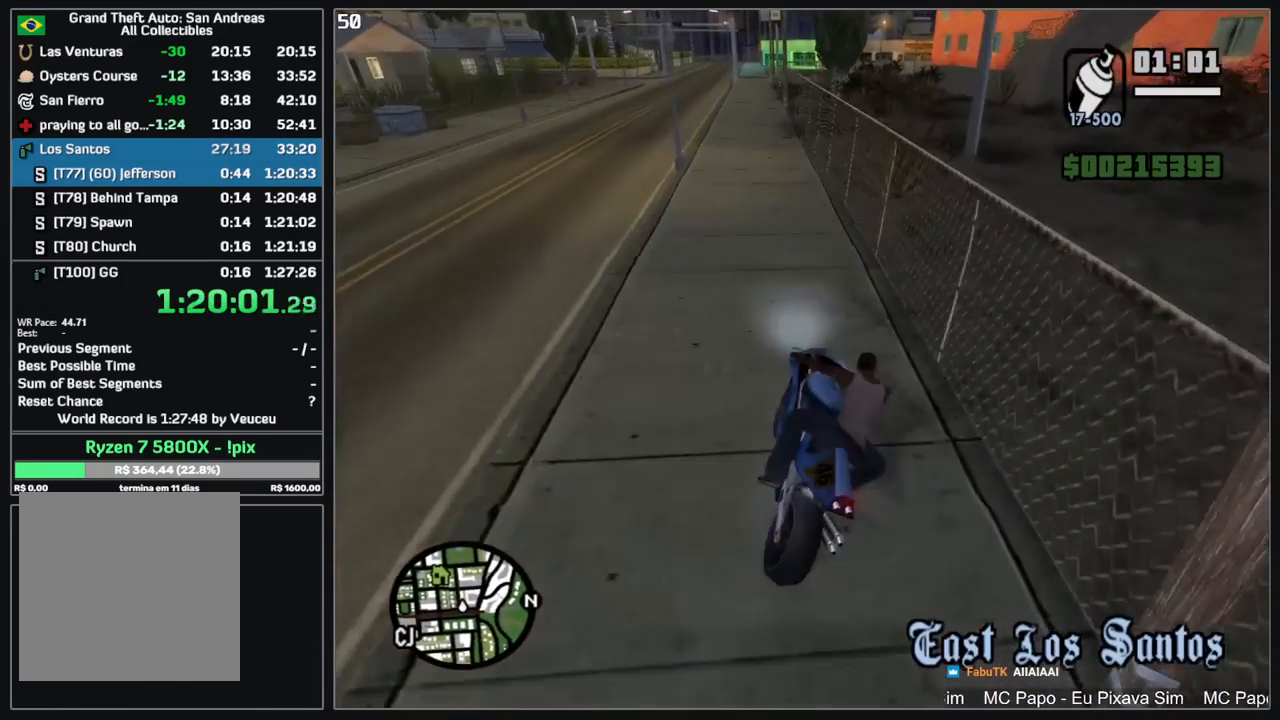
{"keys": [], "mouse": [], "events": [[34, "d", "down"], [200, "w", "up"], [217, "d", "up"]]}
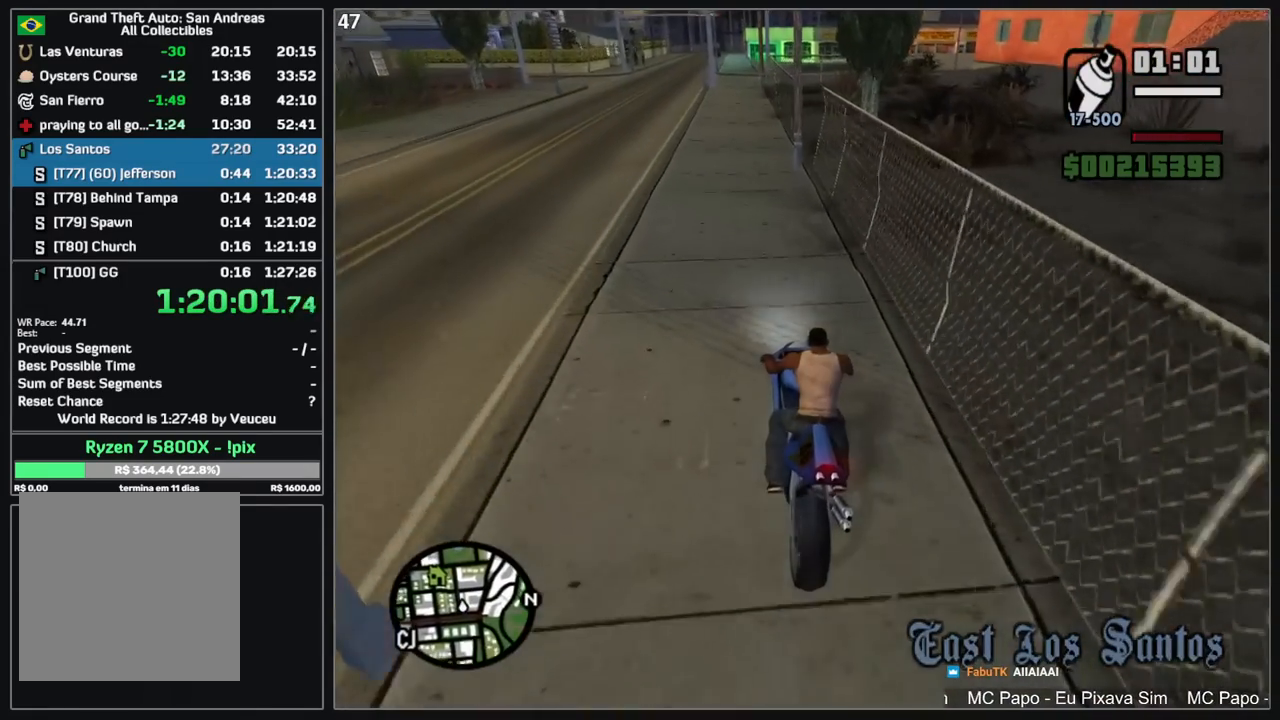
{"keys": [], "mouse": [], "events": [[334, "d", "down"], [467, "d", "up"]]}
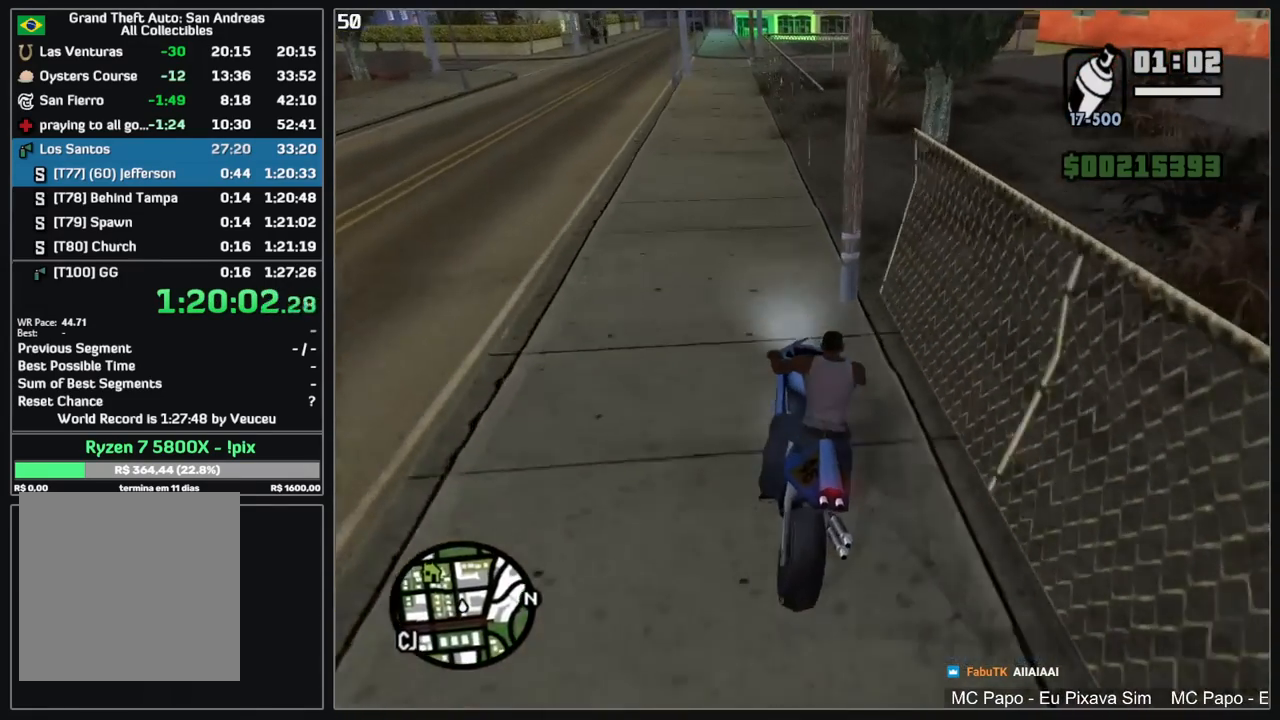
{"keys": [], "mouse": [], "events": []}
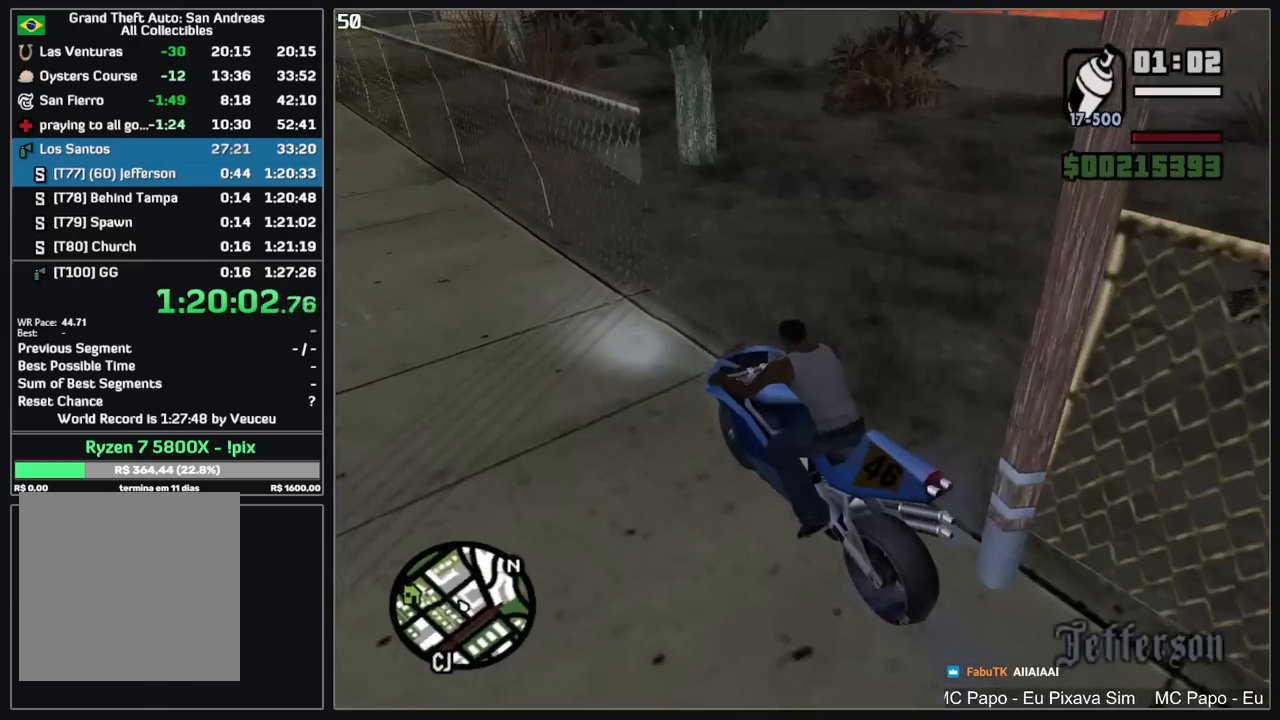
{"keys": [], "mouse": [], "events": []}
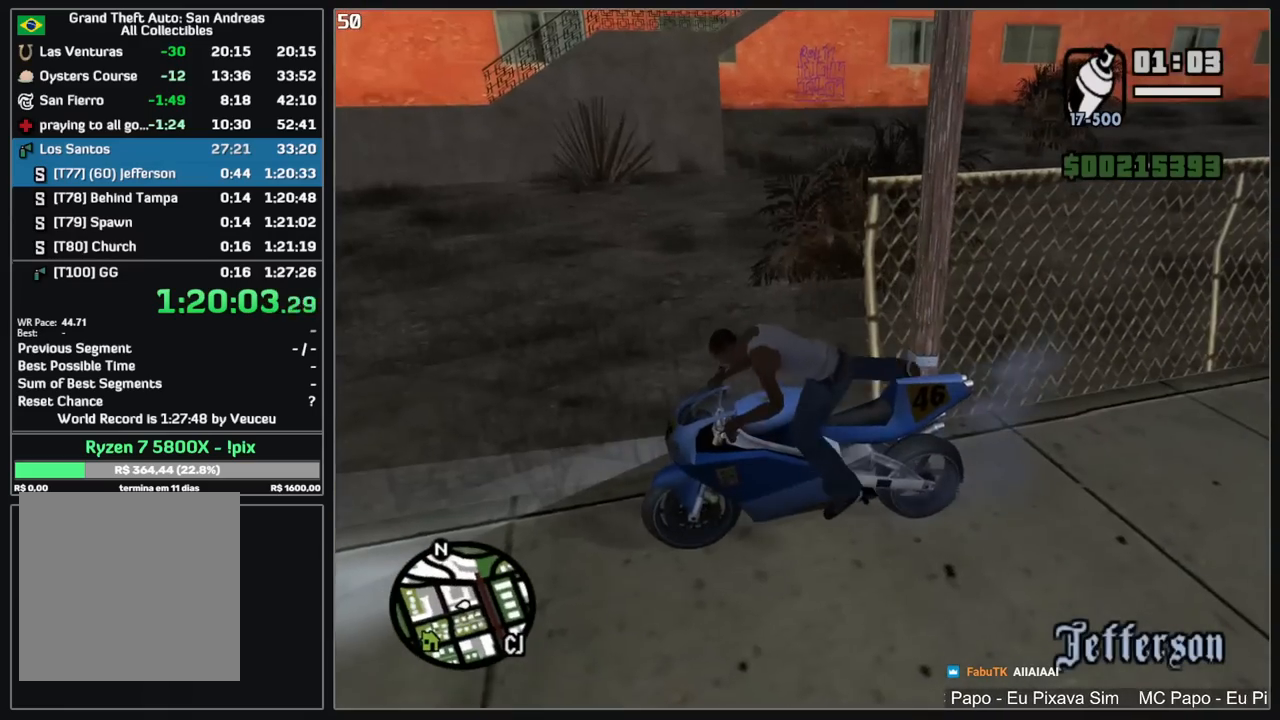
{"keys": [], "mouse": [], "events": []}
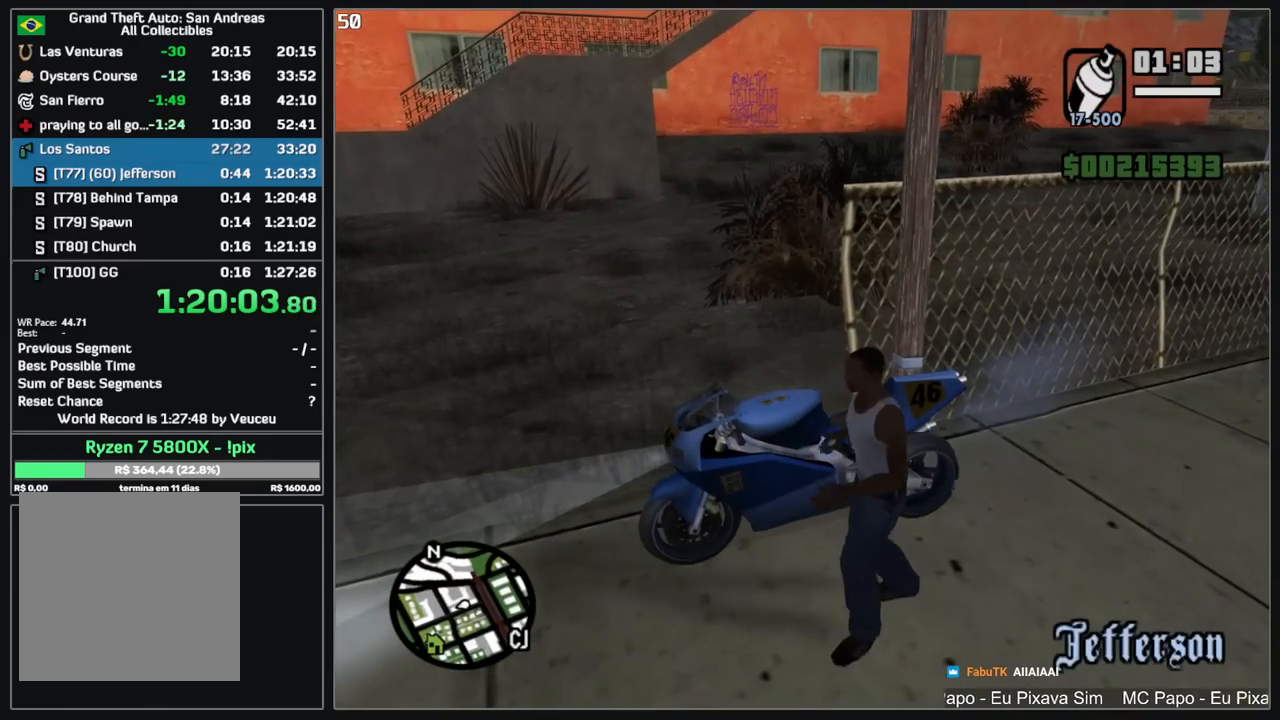
{"keys": [], "mouse": [], "events": []}
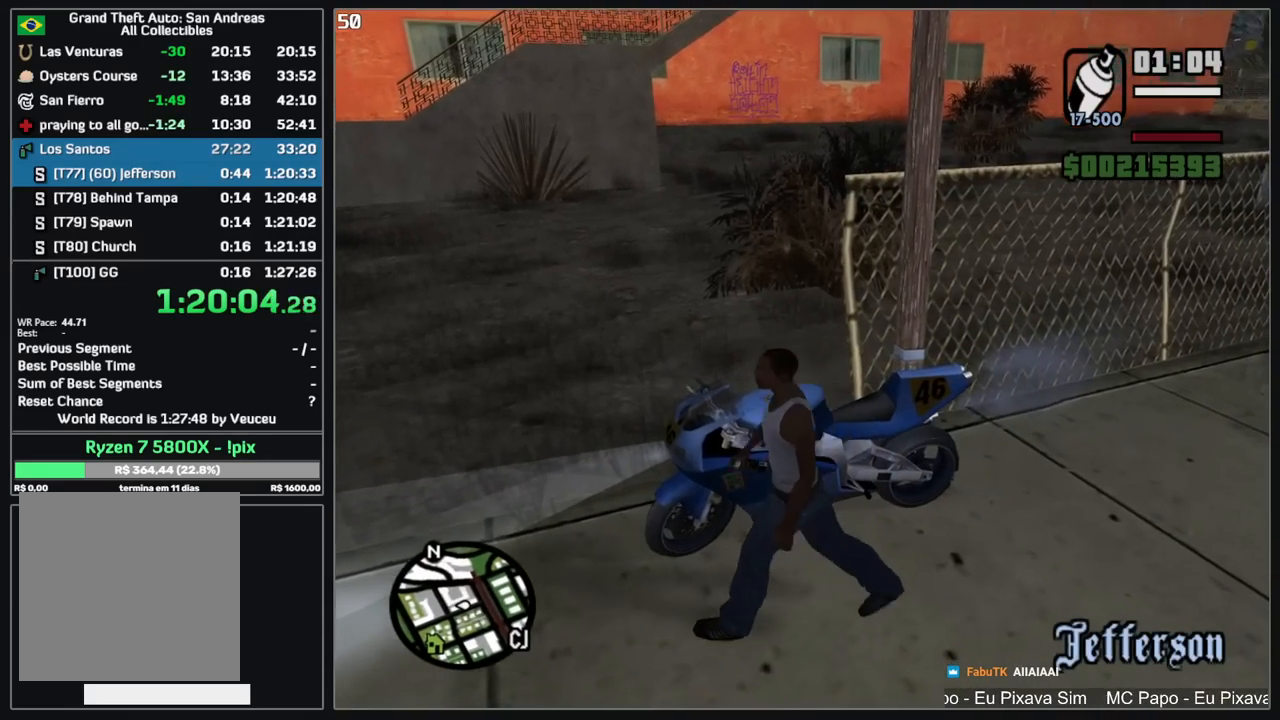
{"keys": ["w"], "mouse": [], "events": [[100, "w", "down"]]}
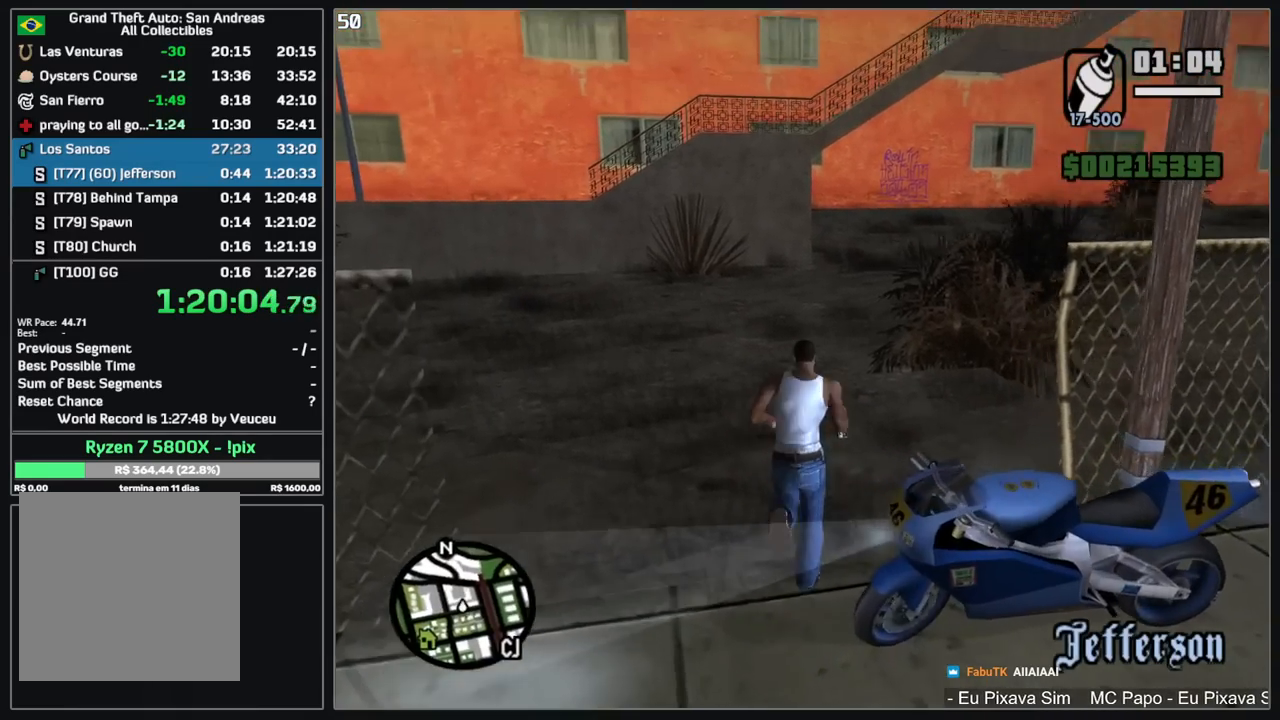
{"keys": ["w"], "mouse": [], "events": []}
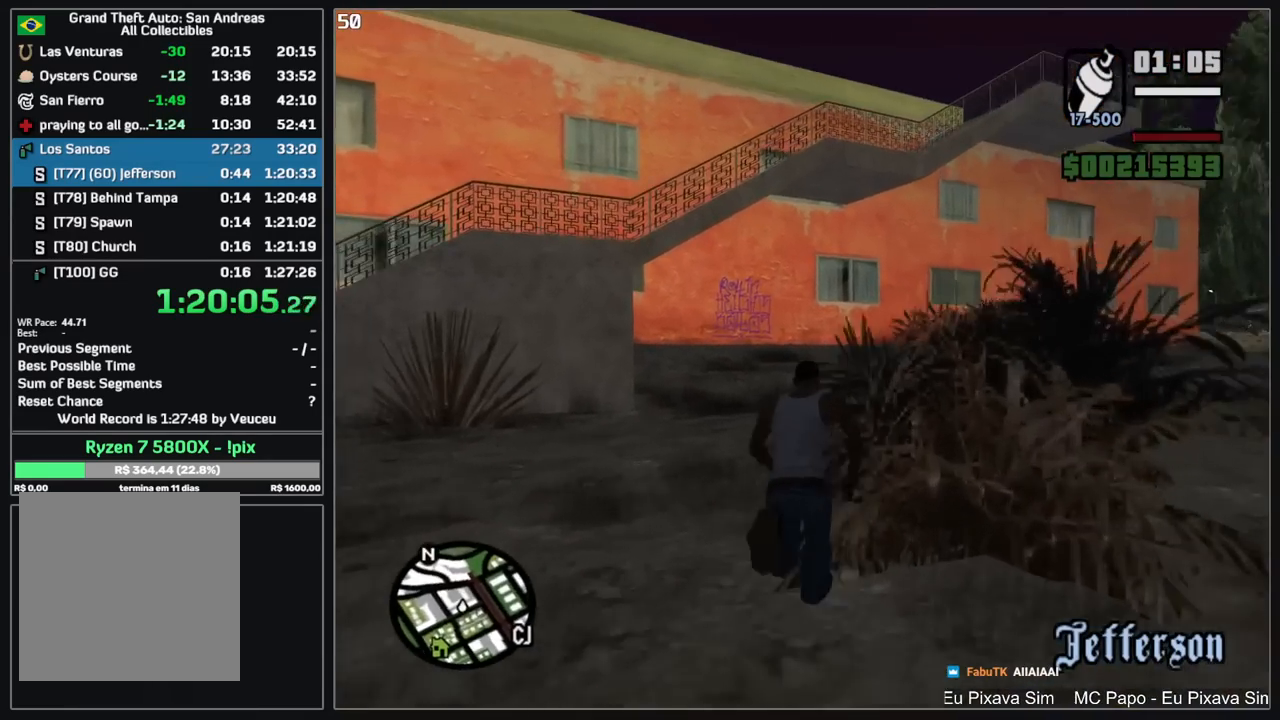
{"keys": ["w"], "mouse": [], "events": []}
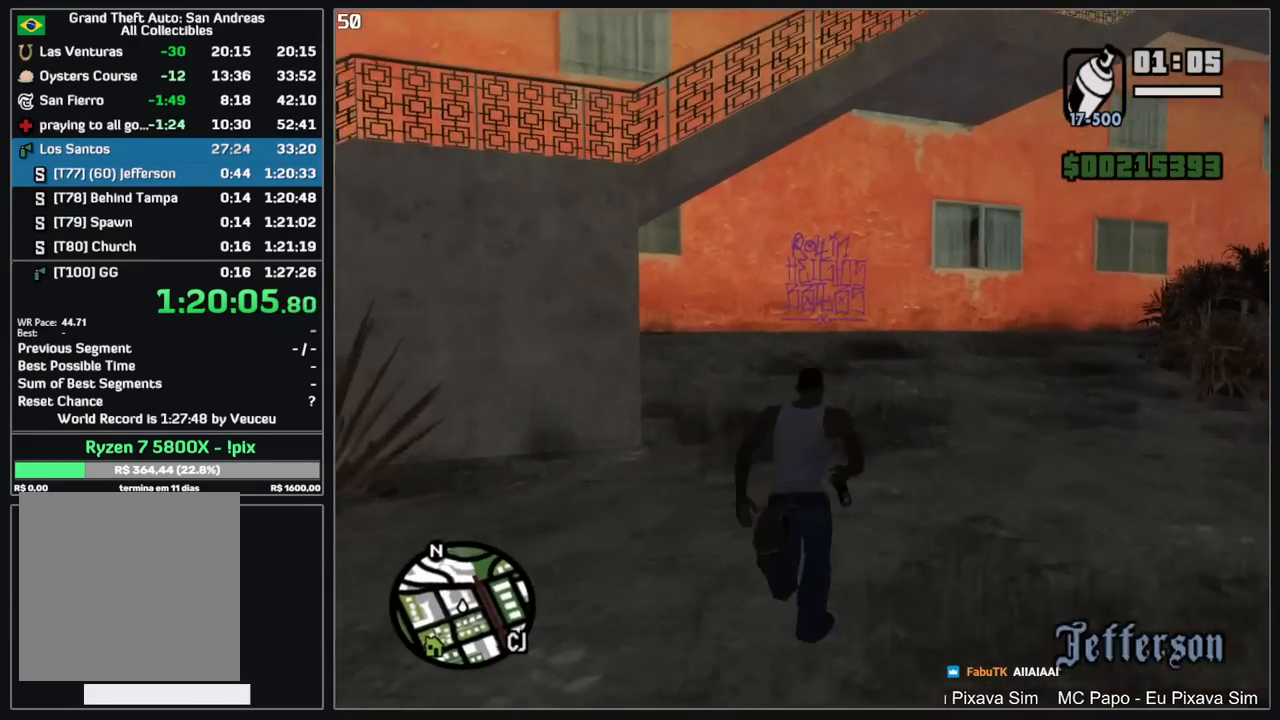
{"keys": [], "mouse": [], "events": [[484, "w", "up"]]}
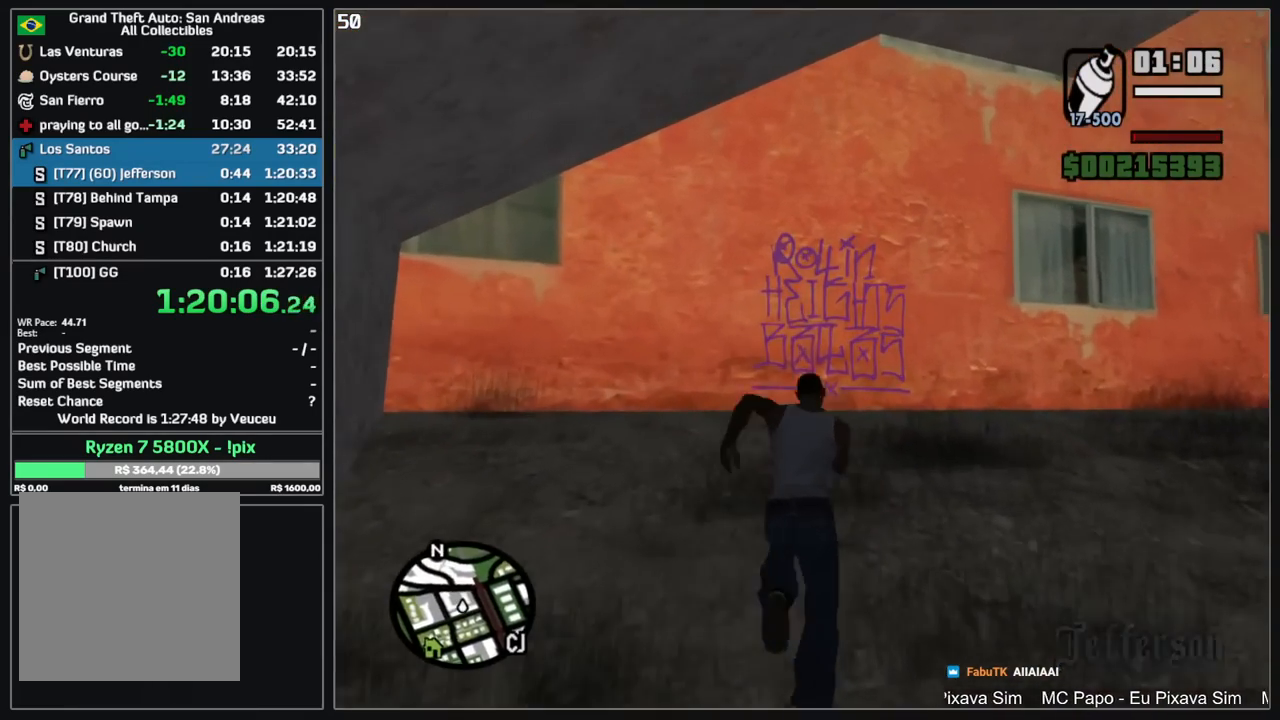
{"keys": [], "mouse": ["left", "right"], "events": [[17, "mouse_left", "down"], [17, "mouse_right", "down"]]}
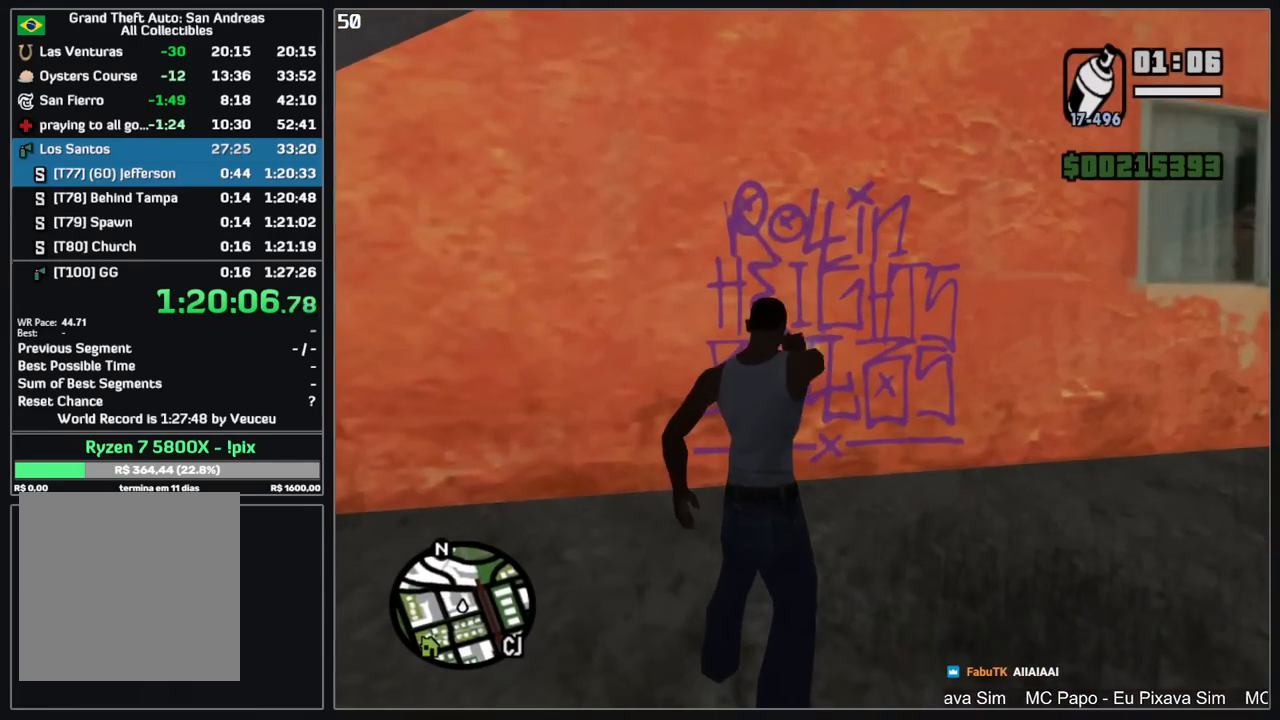
{"keys": [], "mouse": [], "events": [[500, "mouse_left", "up"], [500, "mouse_right", "up"]]}
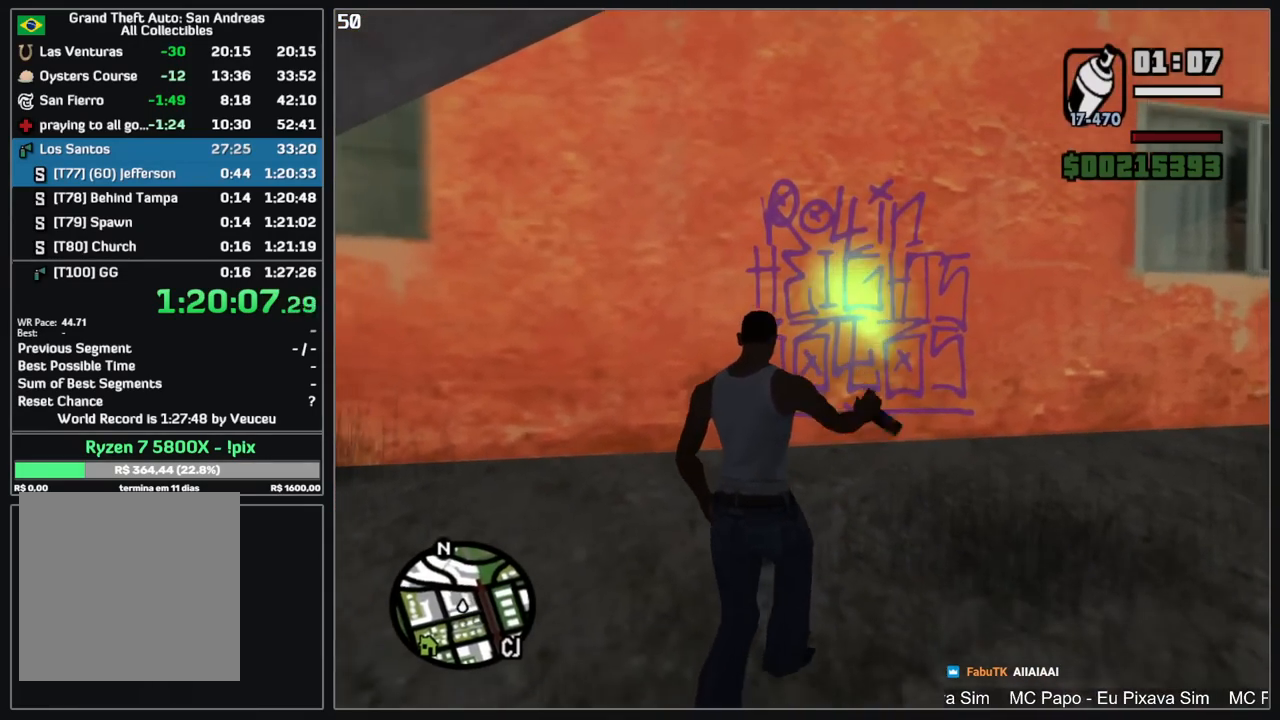
{"keys": ["d", "w"], "mouse": [], "events": [[317, "d", "down"], [334, "w", "down"]]}
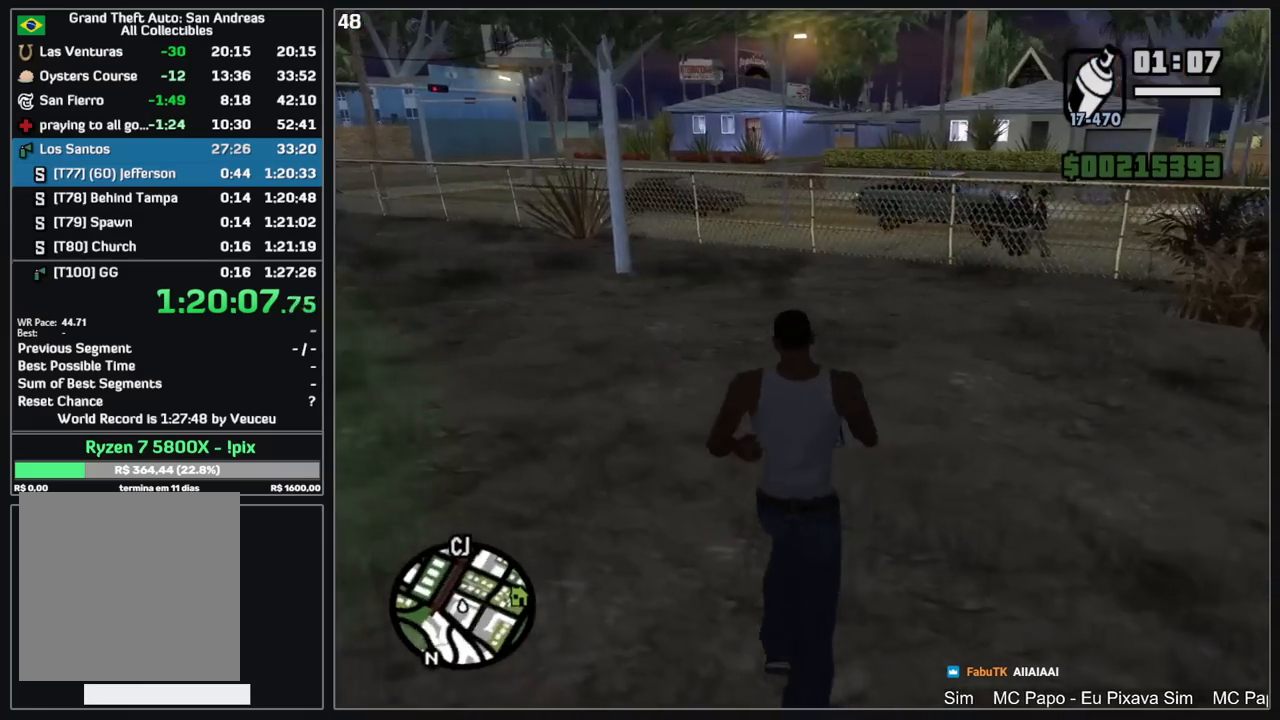
{"keys": ["w"], "mouse": [], "events": [[84, "d", "up"]]}
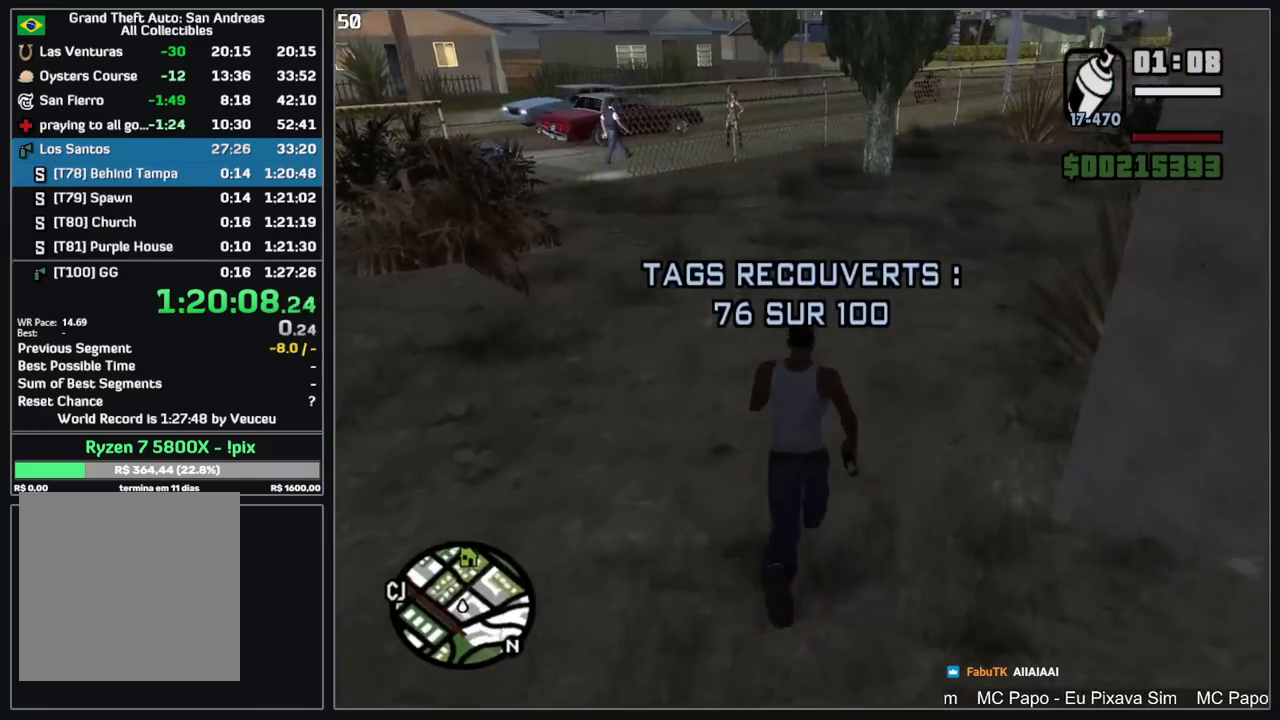
{"keys": ["w"], "mouse": [], "events": []}
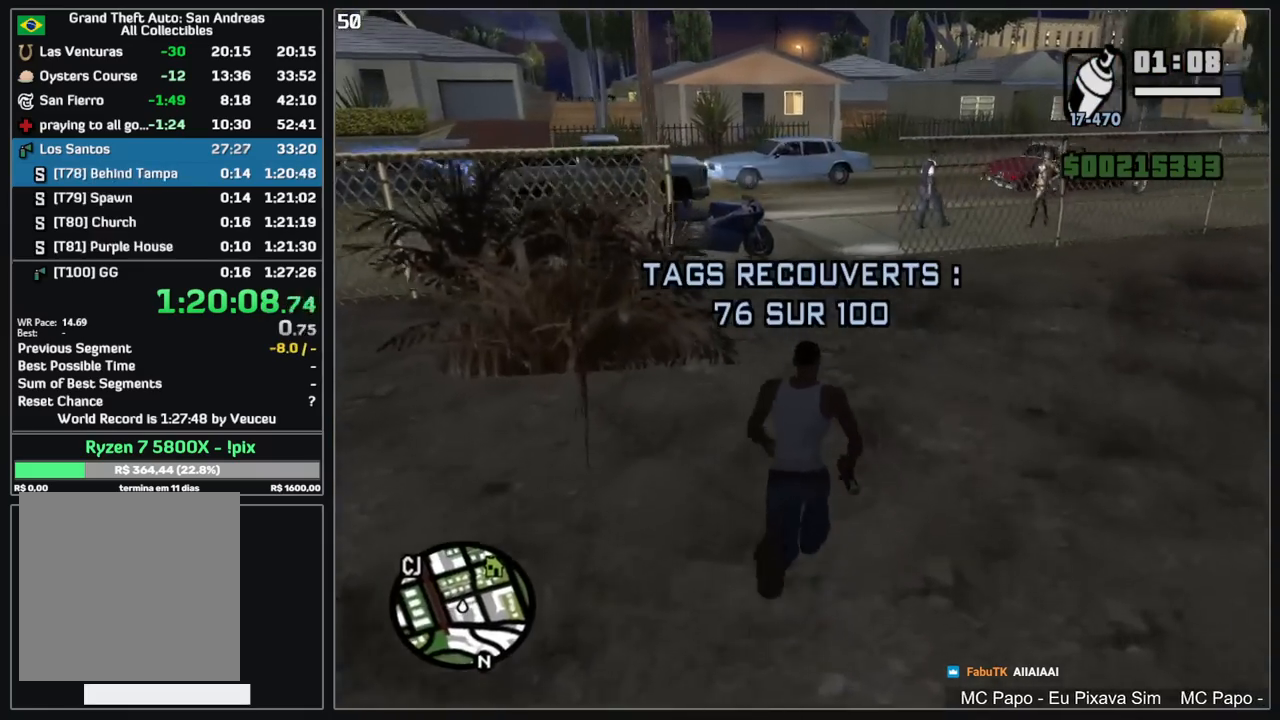
{"keys": ["w"], "mouse": [], "events": []}
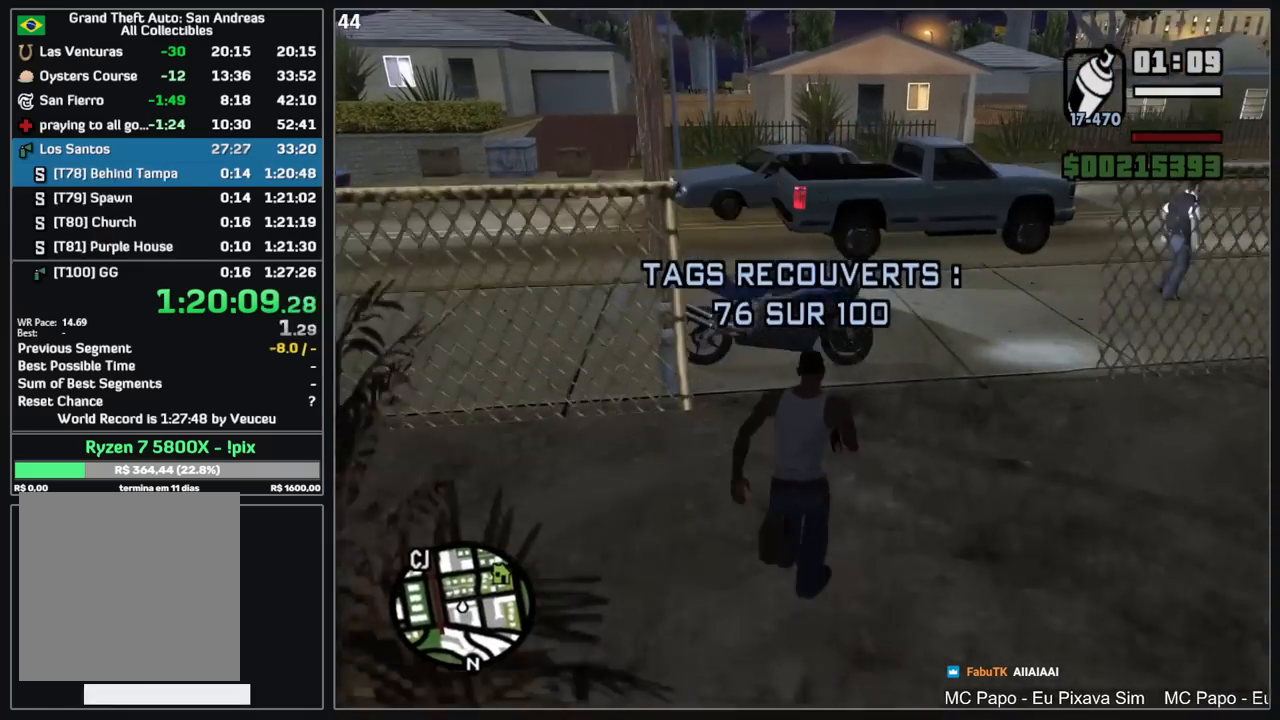
{"keys": [], "mouse": [], "events": [[100, "w", "up"]]}
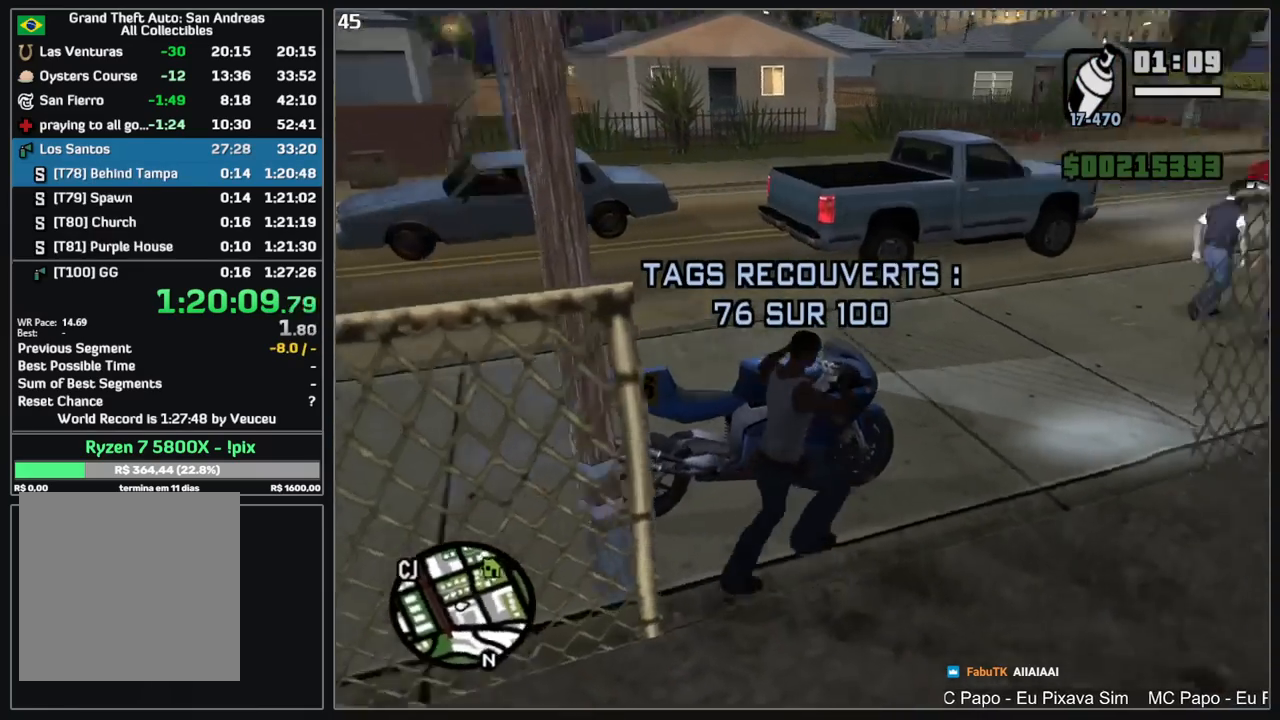
{"keys": ["w"], "mouse": [], "events": [[334, "w", "down"], [384, "mouse_right", "down"], [467, "mouse_right", "up"]]}
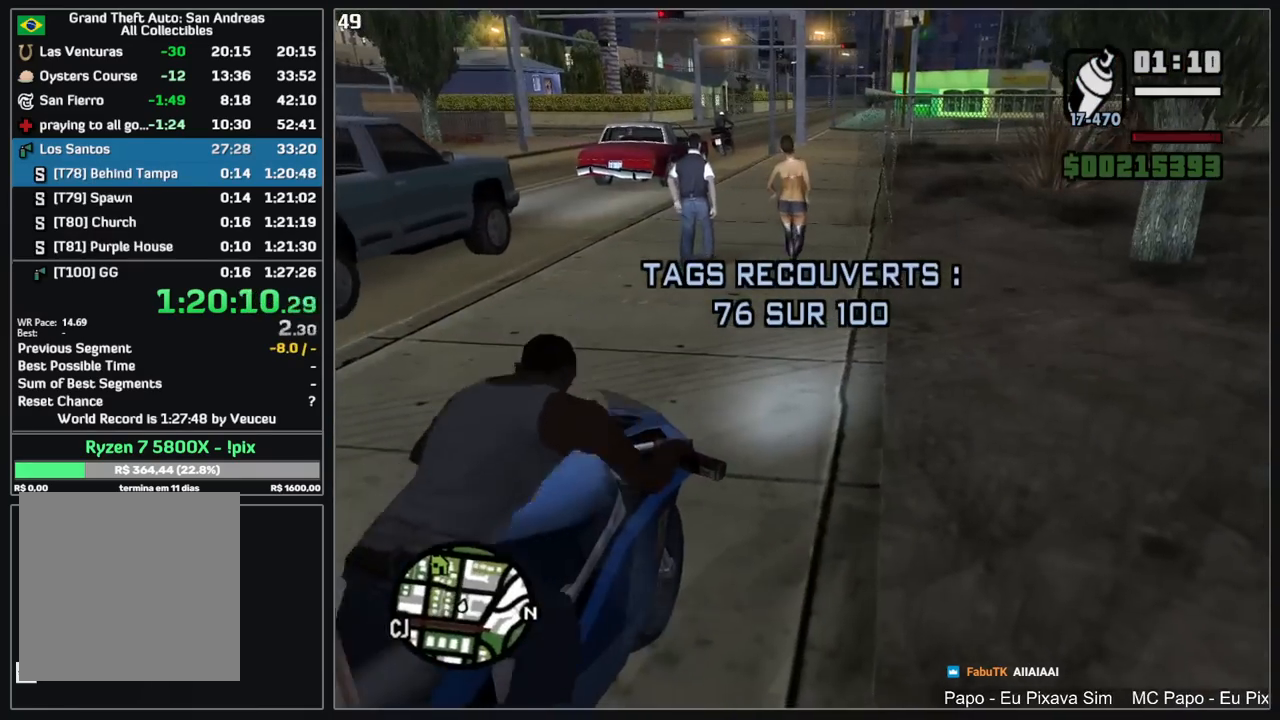
{"keys": ["w"], "mouse": [], "events": [[17, "mouse_right", "down"], [134, "mouse_right", "up"], [217, "mouse_right", "down"], [300, "mouse_right", "up"], [400, "mouse_right", "down"], [484, "mouse_right", "up"]]}
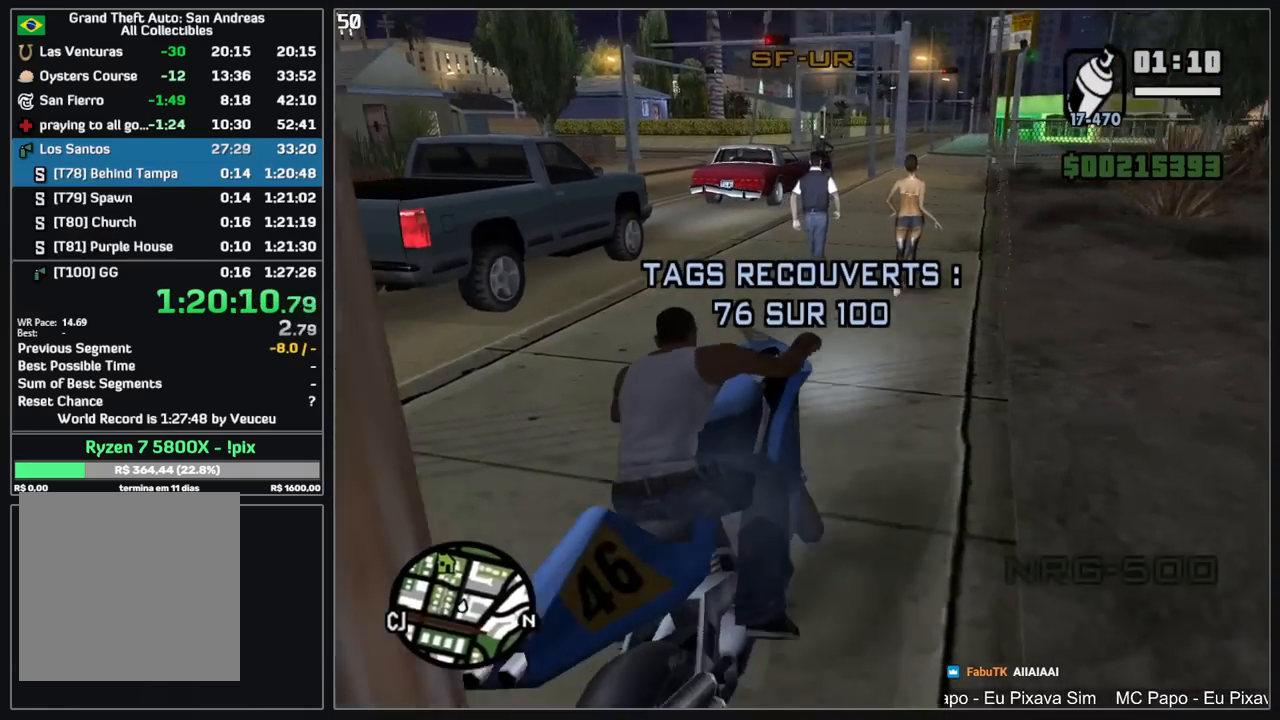
{"keys": ["w"], "mouse": [], "events": [[67, "mouse_right", "down"], [167, "mouse_right", "up"], [250, "mouse_right", "down"], [317, "d", "down"], [317, "mouse_right", "up"], [417, "d", "up"], [417, "mouse_right", "down"], [500, "mouse_right", "up"]]}
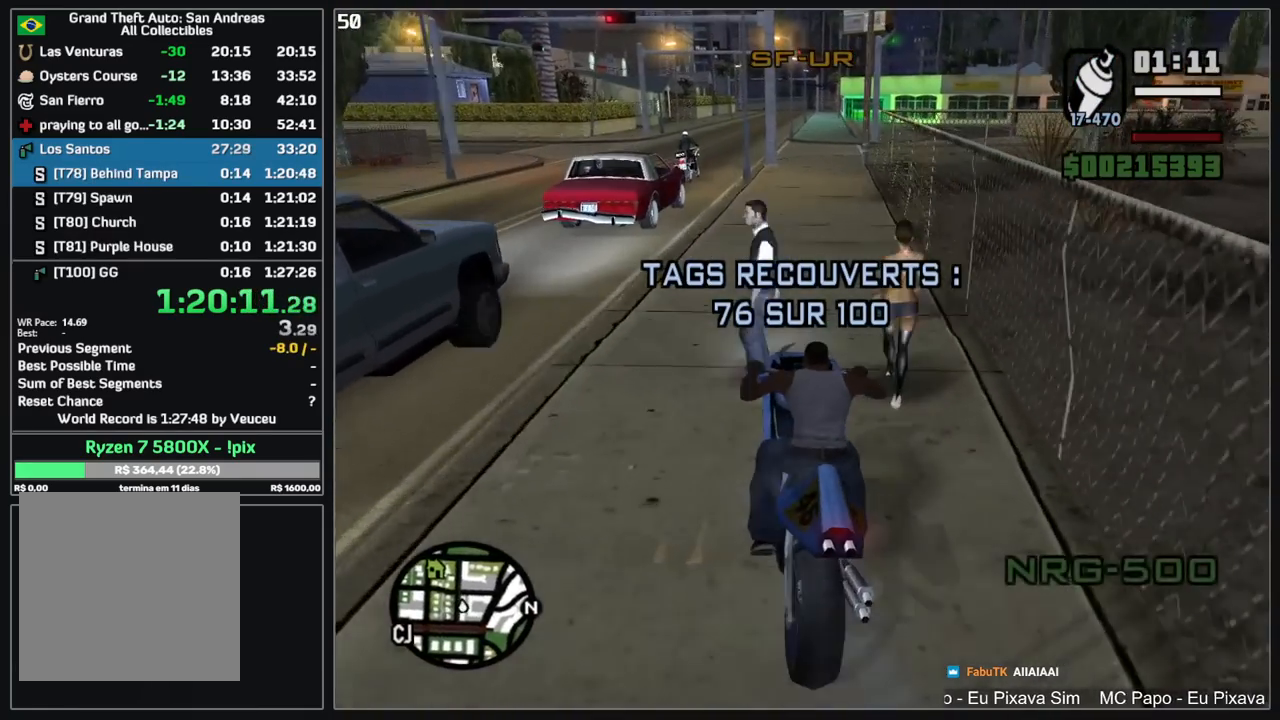
{"keys": ["w"], "mouse": ["right"], "events": [[100, "mouse_right", "down"], [184, "mouse_right", "up"], [267, "mouse_right", "down"], [284, "d", "down"], [367, "mouse_right", "up"], [434, "d", "up"], [450, "mouse_right", "down"]]}
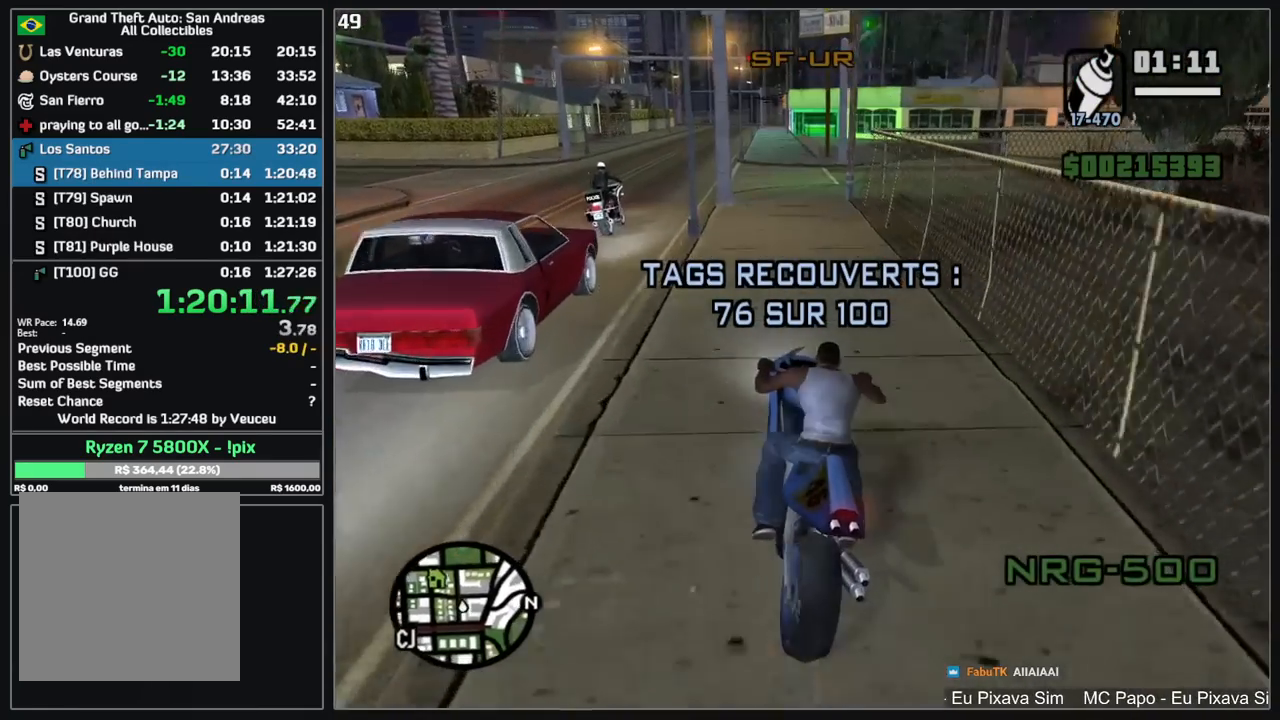
{"keys": ["d"], "mouse": [], "events": [[34, "mouse_right", "up"], [134, "mouse_right", "down"], [217, "mouse_right", "up"], [267, "d", "down"], [300, "d", "up"], [400, "d", "down"], [417, "w", "up"]]}
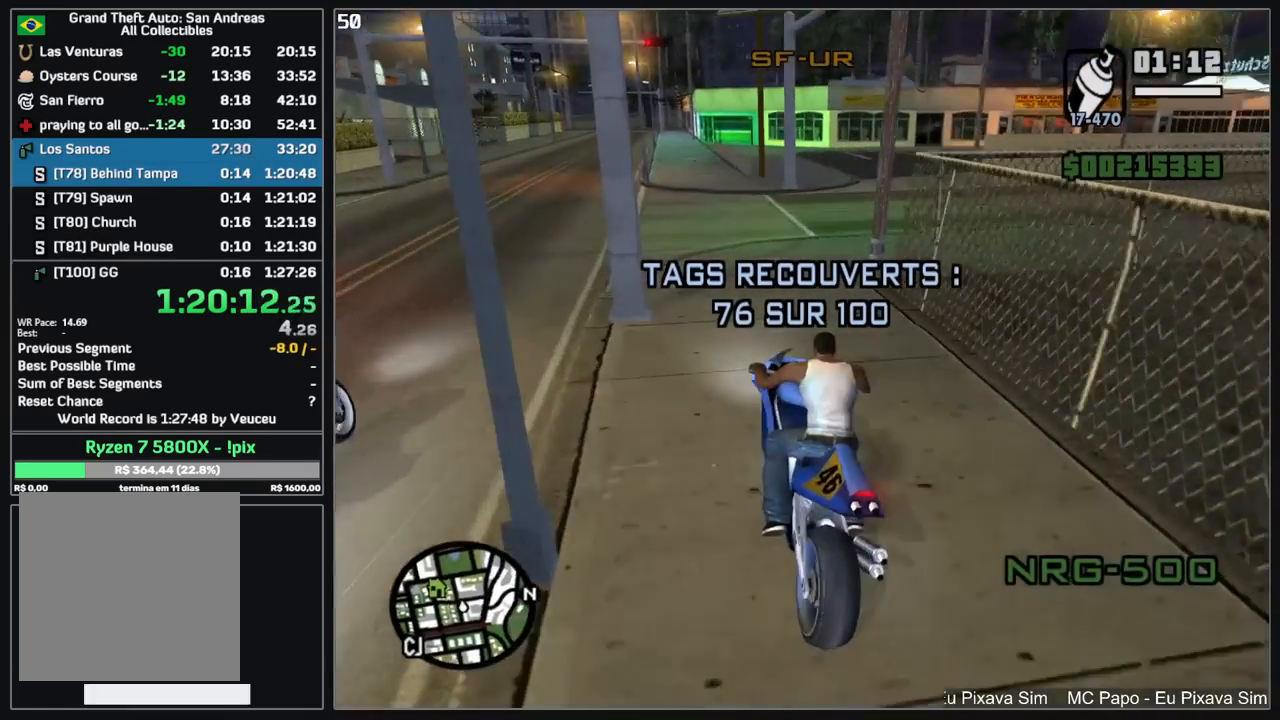
{"keys": ["d"], "mouse": [], "events": []}
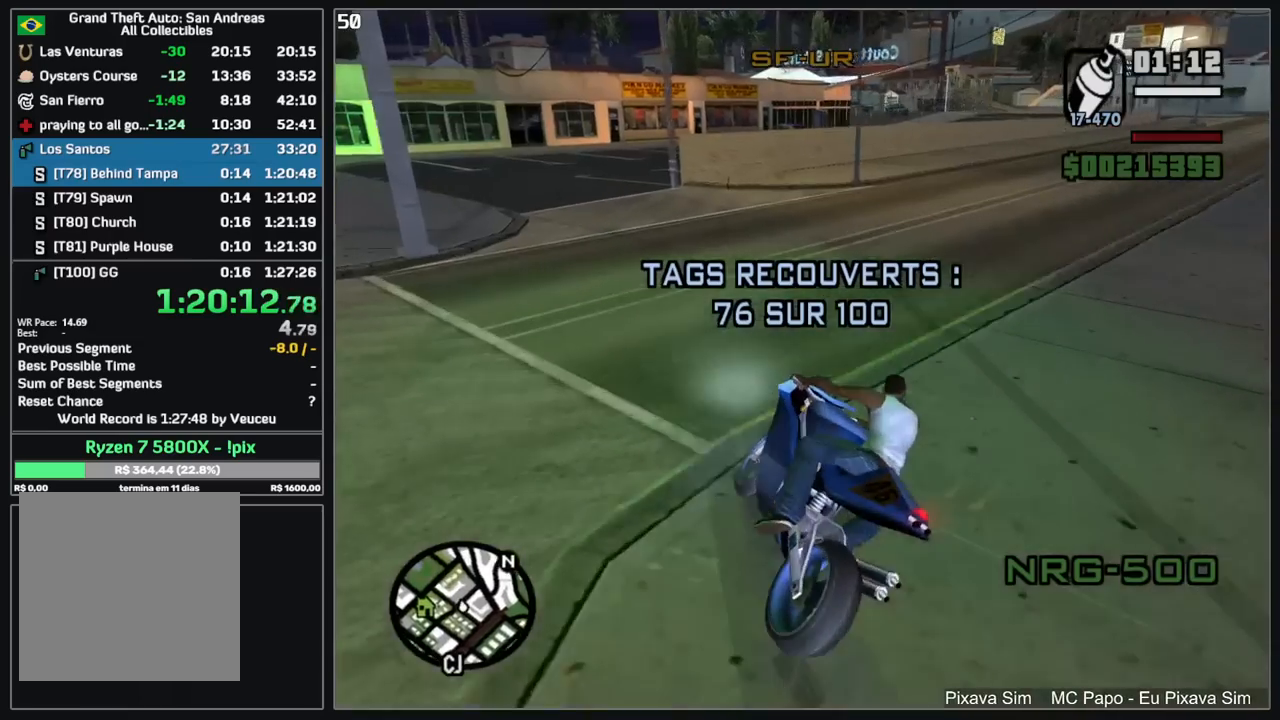
{"keys": ["d", "w"], "mouse": ["right"], "events": [[134, "w", "down"], [250, "mouse_right", "down"], [350, "mouse_right", "up"], [434, "mouse_right", "down"]]}
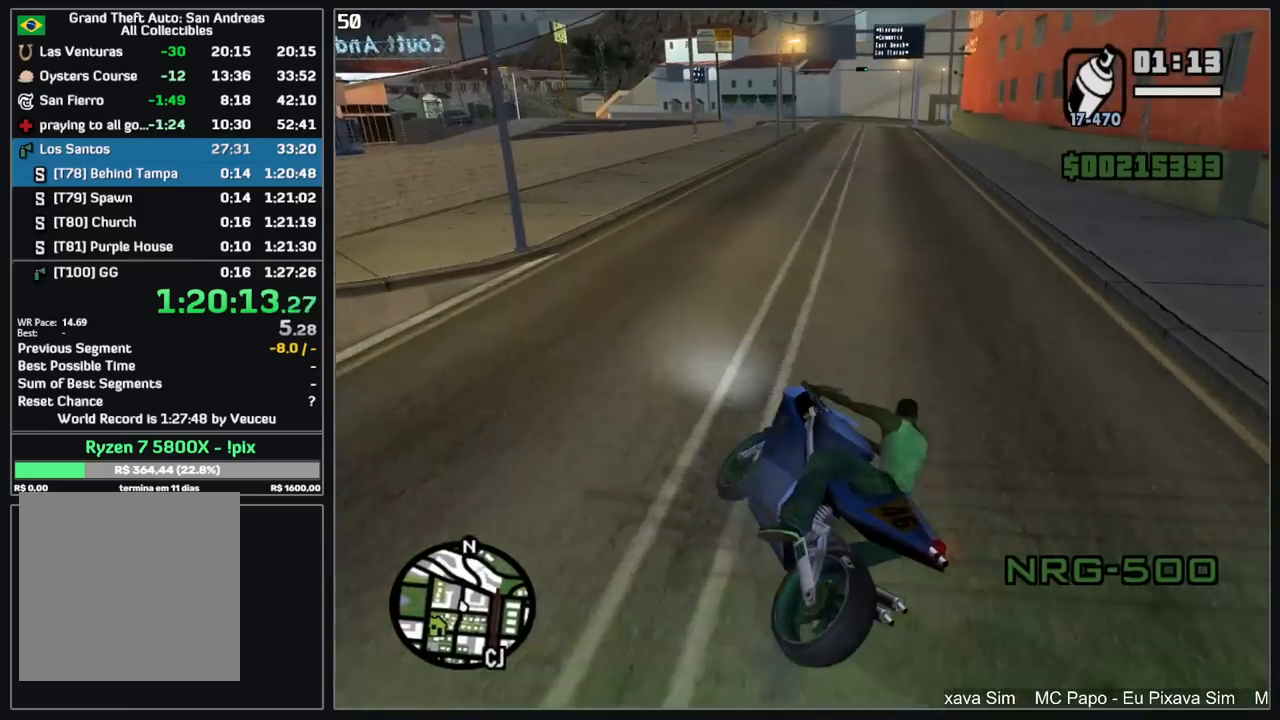
{"keys": ["w"], "mouse": ["right"], "events": [[34, "mouse_right", "up"], [117, "mouse_right", "down"], [184, "d", "up"], [234, "mouse_right", "up"], [267, "mouse_right", "down"], [334, "d", "down"], [384, "mouse_right", "up"], [450, "mouse_right", "down"], [484, "d", "up"]]}
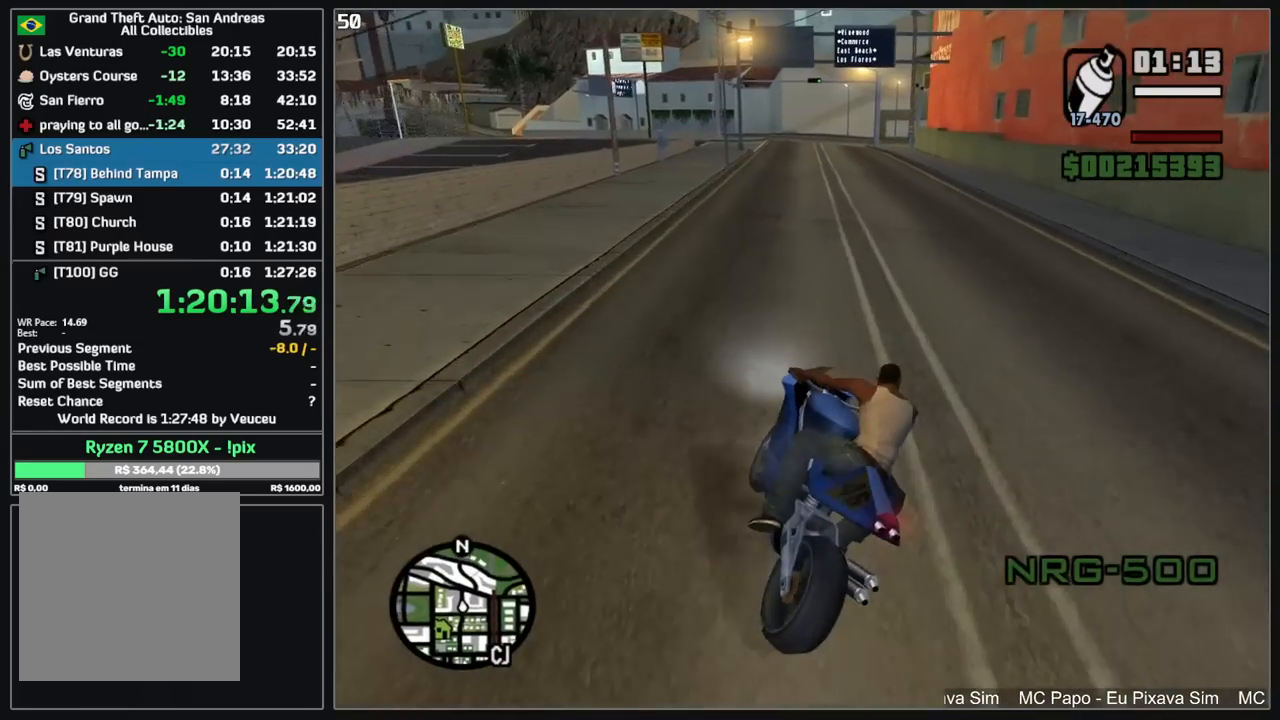
{"keys": ["w"], "mouse": ["right"], "events": [[67, "mouse_right", "up"], [134, "mouse_right", "down"], [167, "d", "down"], [234, "mouse_right", "up"], [250, "d", "up"], [300, "mouse_right", "down"], [384, "mouse_right", "up"], [484, "mouse_right", "down"]]}